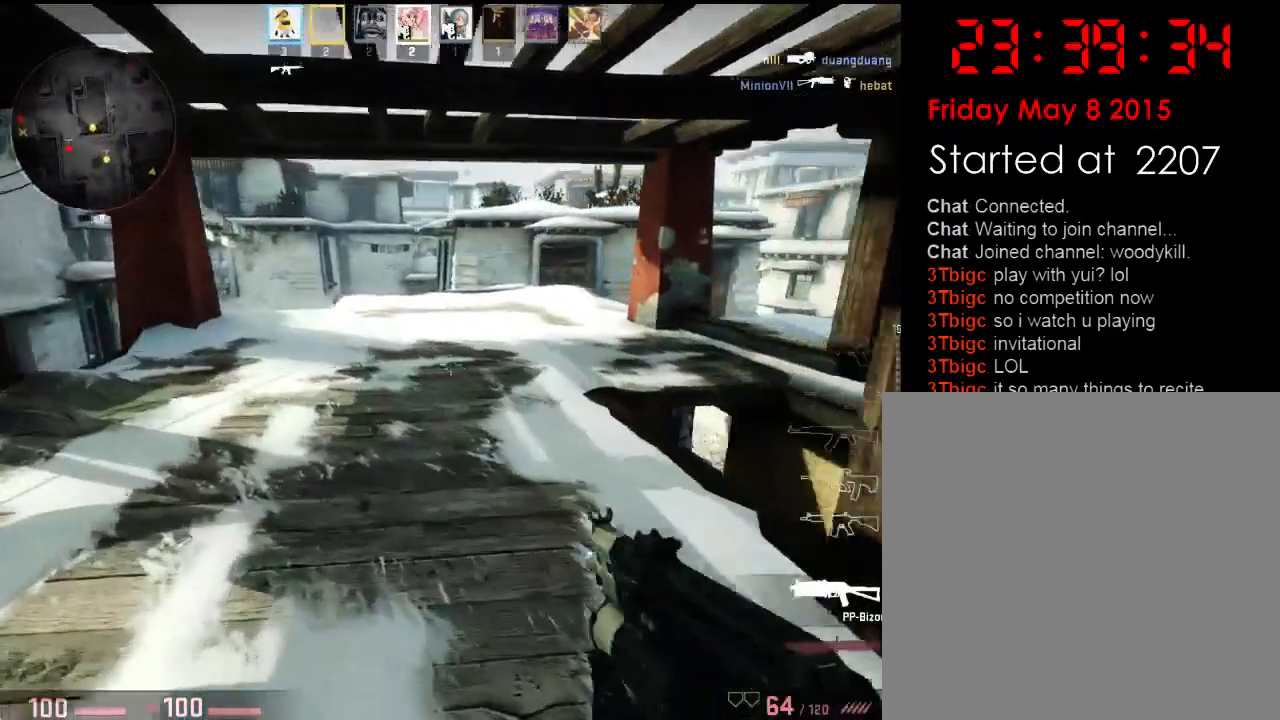
Gameplay with keyboard; each line is a JSON object with the keys held at the frame after it. "events" lists presses ("down") and releases ("up") of "1", "2", "3", "4", "5", "6", "a", "alt", "b", "c", "caps_lock", "ctrl", "d", "e", "f", "g", "q", "r", "s", "shift", "space", "super", "t", "tab", "tilde", "w", "x" and "z" between this image and that frame as [ms after this image, input, new state], when the widget could be followed in between. No other keys are recorded. Mouse input is not recorded. Not read: v.
{"keys": ["w"], "events": [[317, "a", "up"]]}
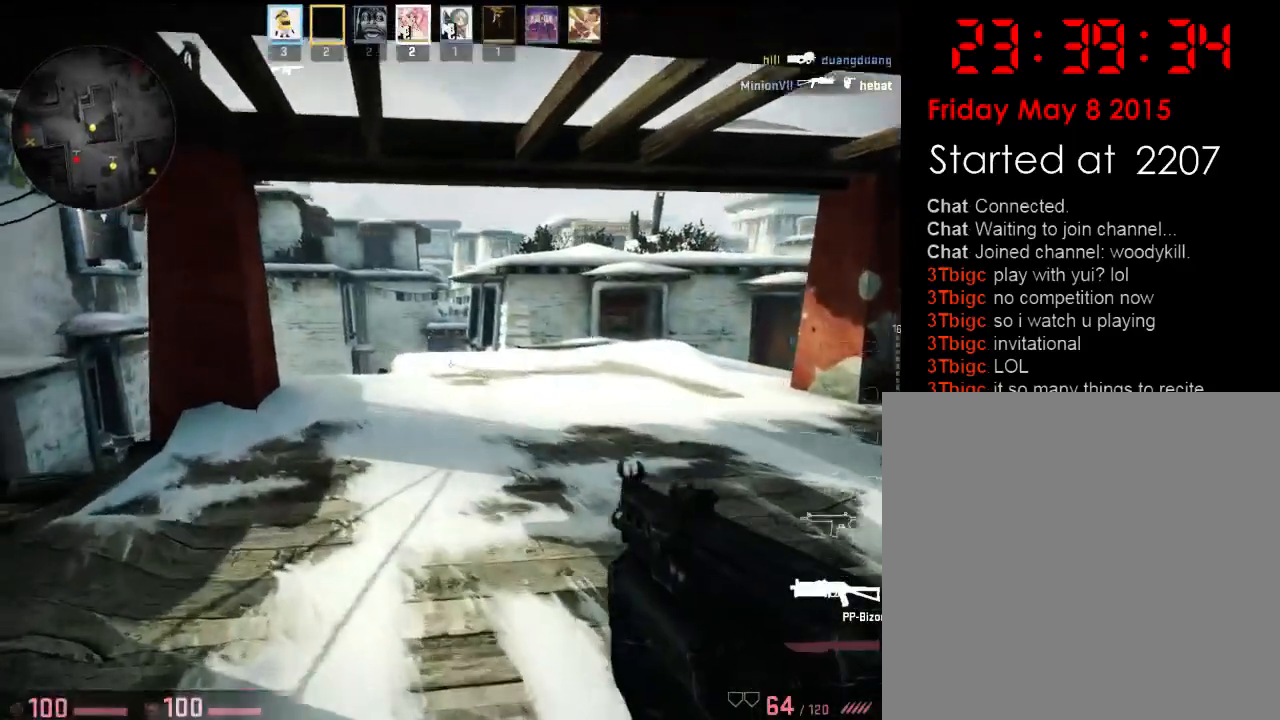
{"keys": ["a", "w"], "events": [[34, "d", "down"], [418, "a", "down"], [468, "d", "up"]]}
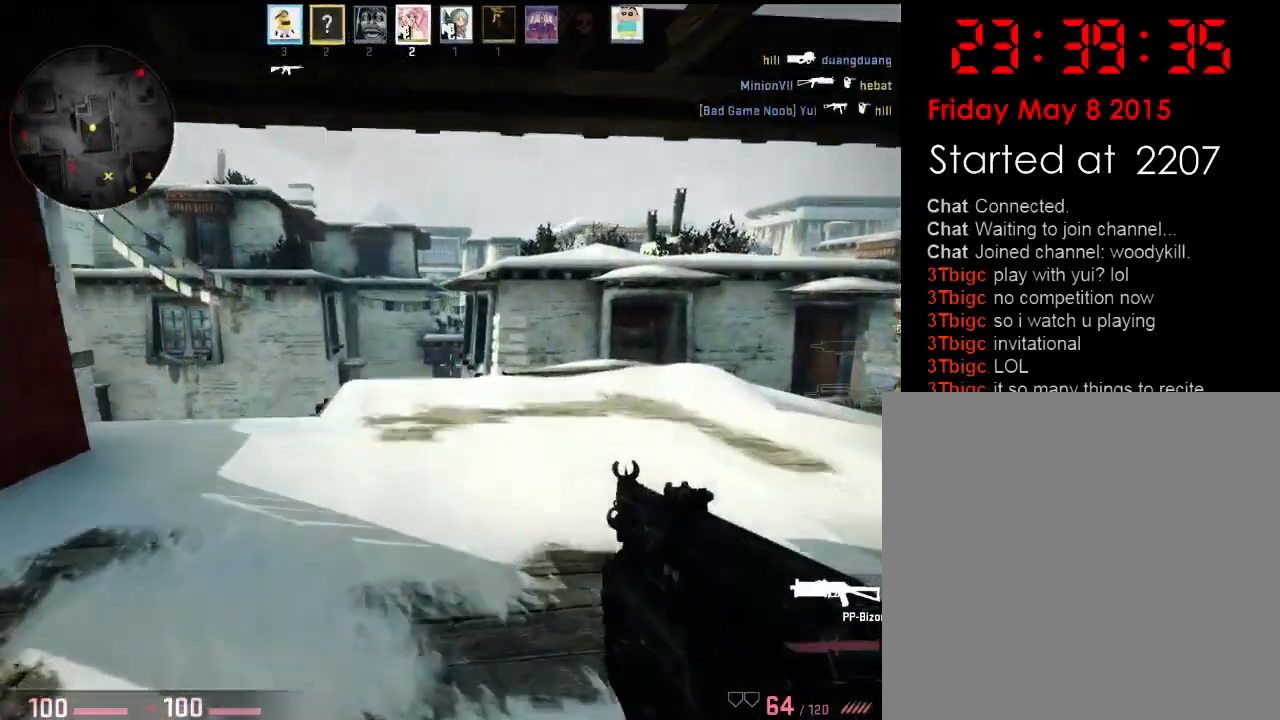
{"keys": ["d", "w"], "events": [[117, "a", "up"], [217, "q", "down"], [301, "q", "up"], [318, "d", "down"]]}
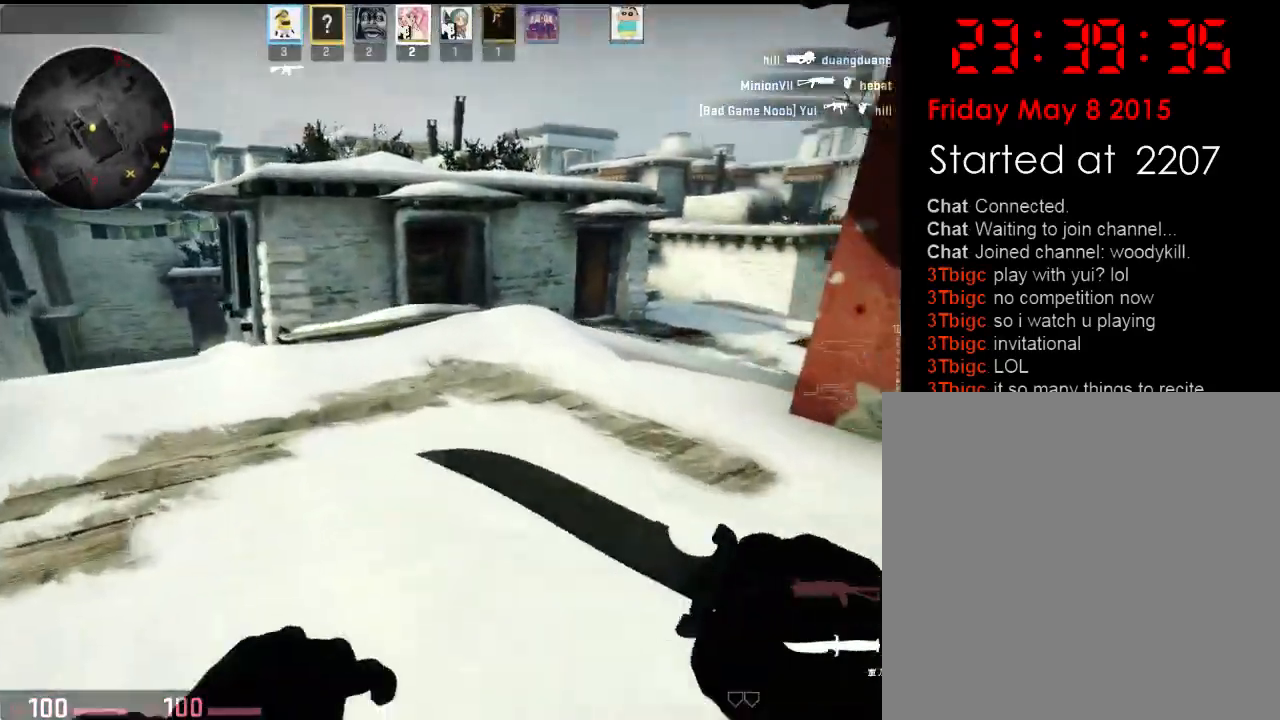
{"keys": ["w"], "events": [[34, "d", "up"]]}
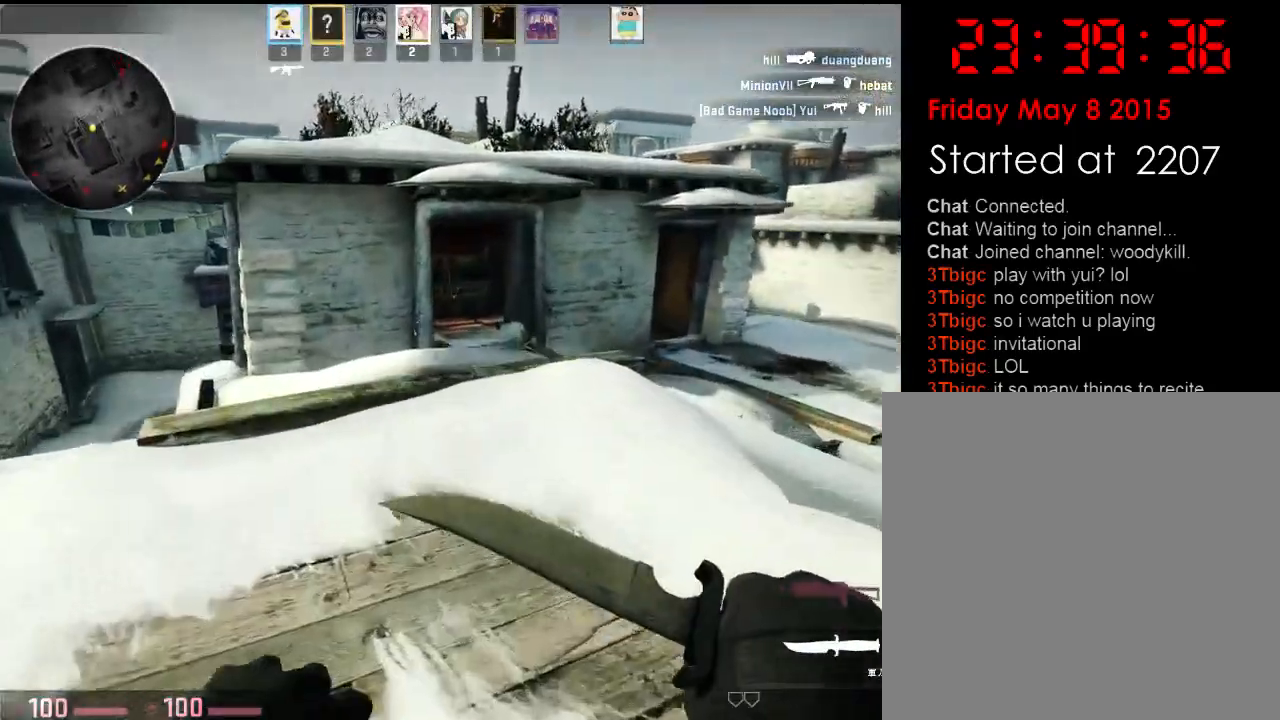
{"keys": ["a", "space", "w"], "events": [[417, "a", "down"], [501, "space", "down"]]}
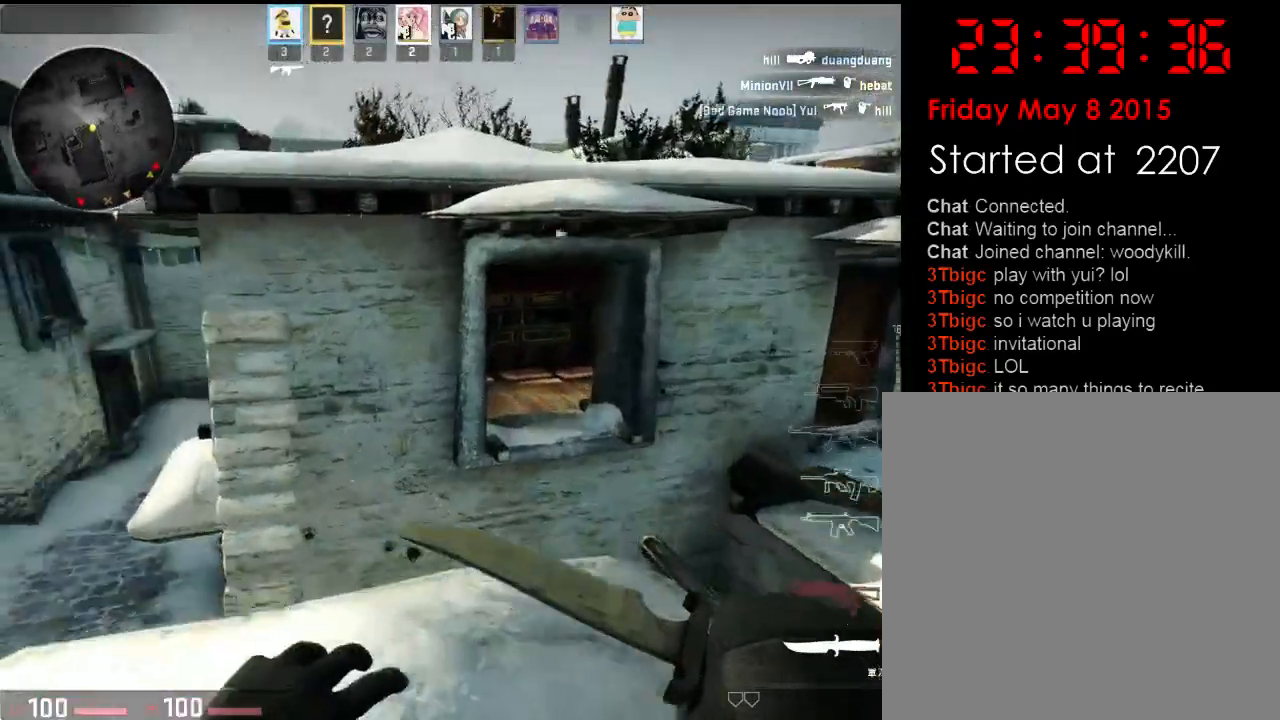
{"keys": ["d", "w"], "events": [[33, "d", "down"], [67, "ctrl", "down"], [67, "space", "up"], [100, "a", "up"], [100, "w", "up"], [467, "w", "down"], [501, "ctrl", "up"]]}
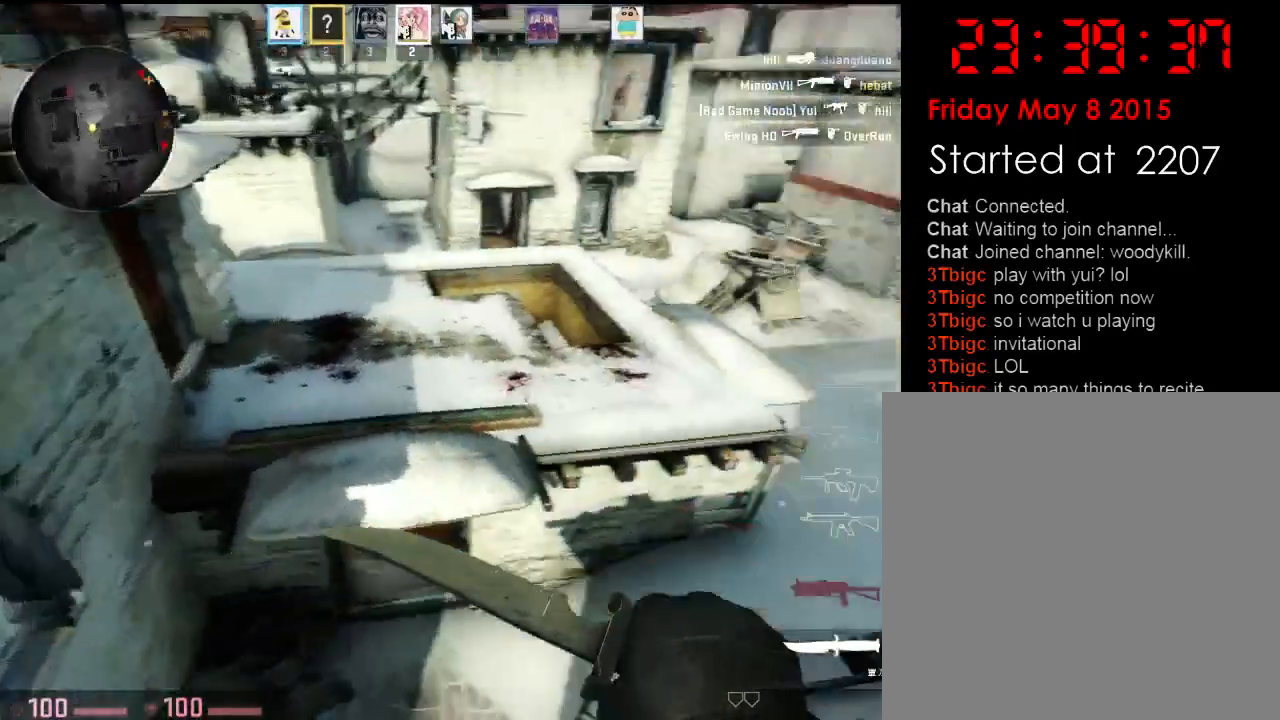
{"keys": ["w"], "events": [[183, "q", "down"], [217, "d", "up"], [300, "q", "up"]]}
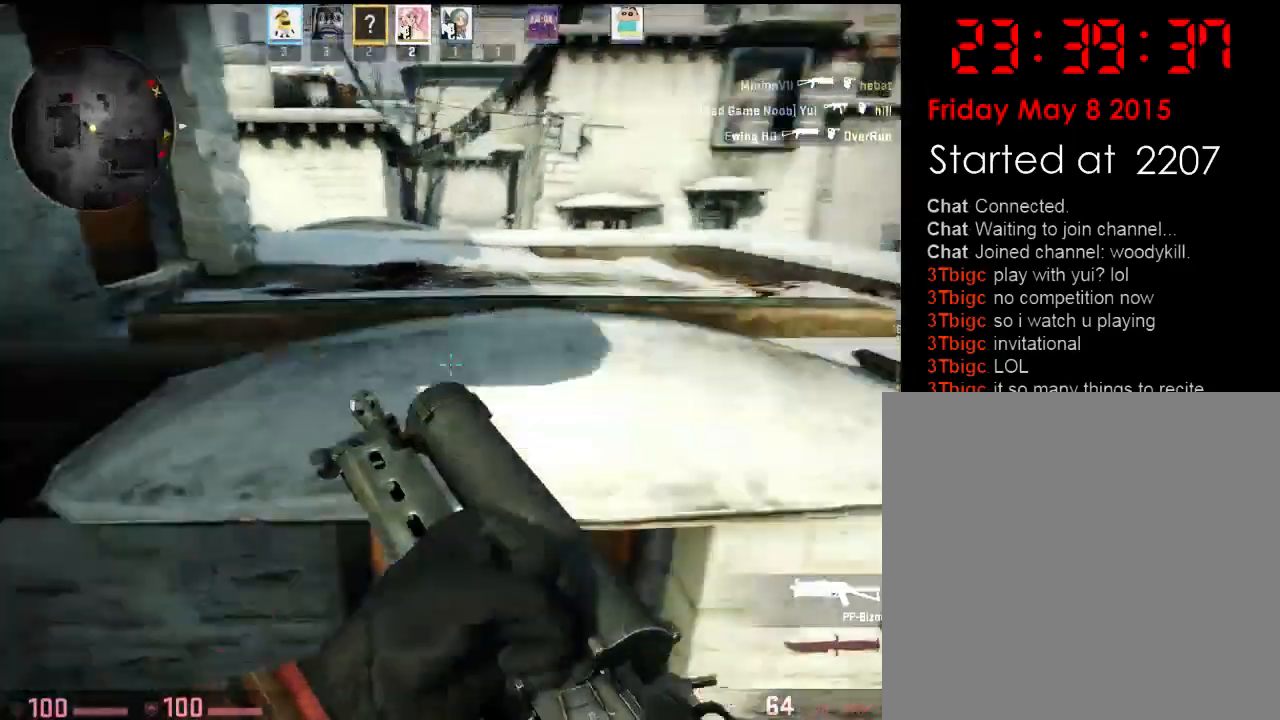
{"keys": ["d", "w"], "events": [[50, "a", "down"], [66, "d", "down"], [150, "d", "up"], [150, "w", "up"], [267, "w", "down"], [400, "a", "up"], [450, "d", "down"]]}
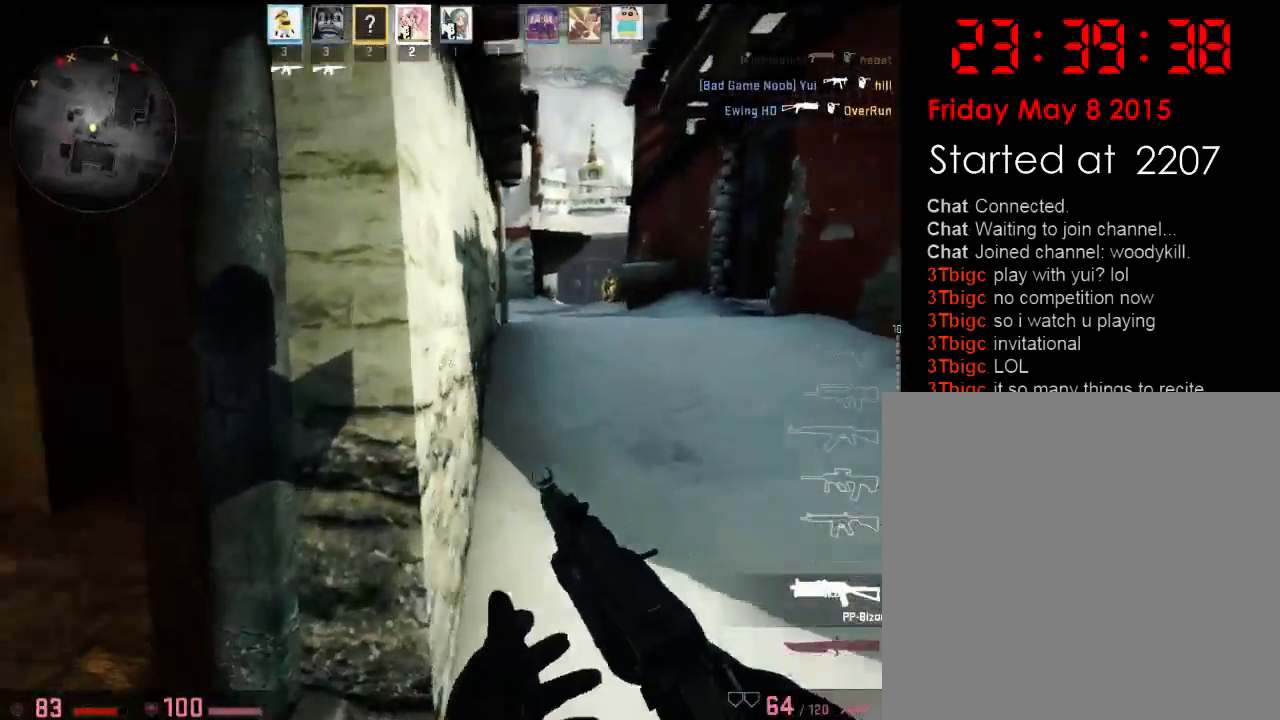
{"keys": ["d", "w"], "events": [[167, "a", "down"], [200, "d", "up"], [300, "a", "up"], [367, "d", "down"]]}
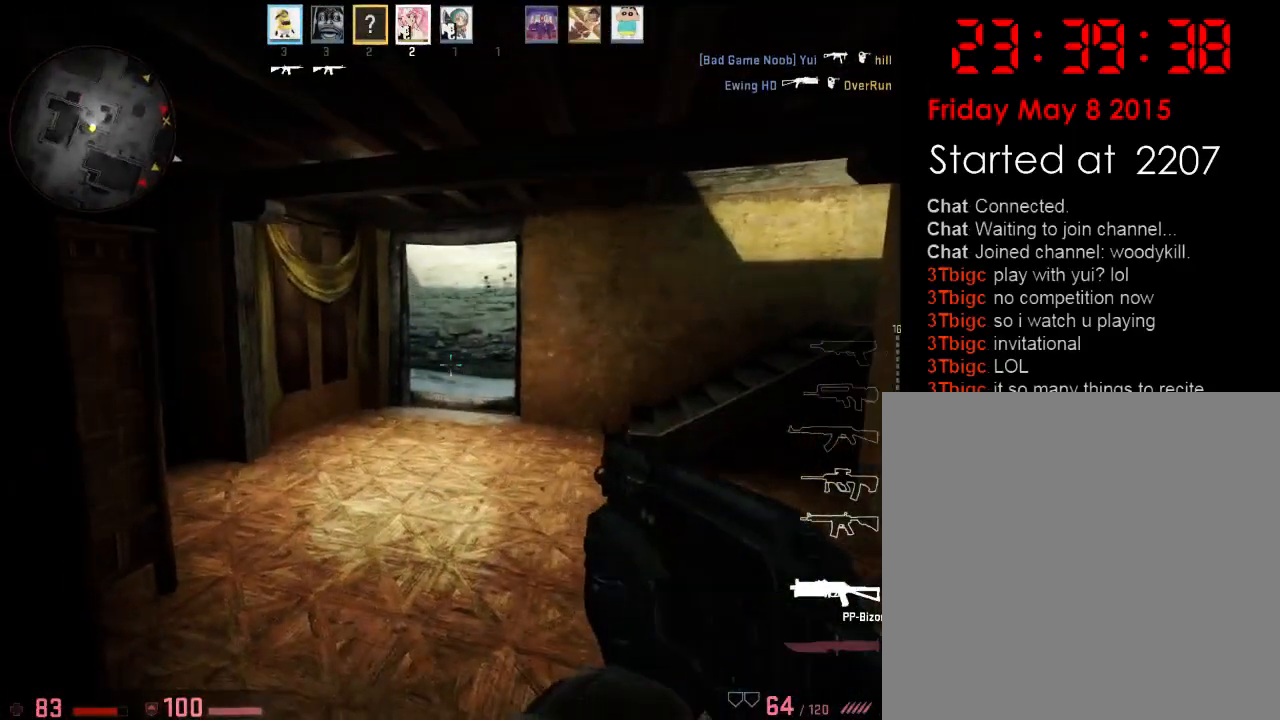
{"keys": ["d", "w"], "events": [[51, "d", "up"], [84, "a", "down"], [134, "a", "up"], [151, "d", "down"], [234, "q", "down"], [284, "d", "up"], [318, "d", "down"], [351, "q", "up"]]}
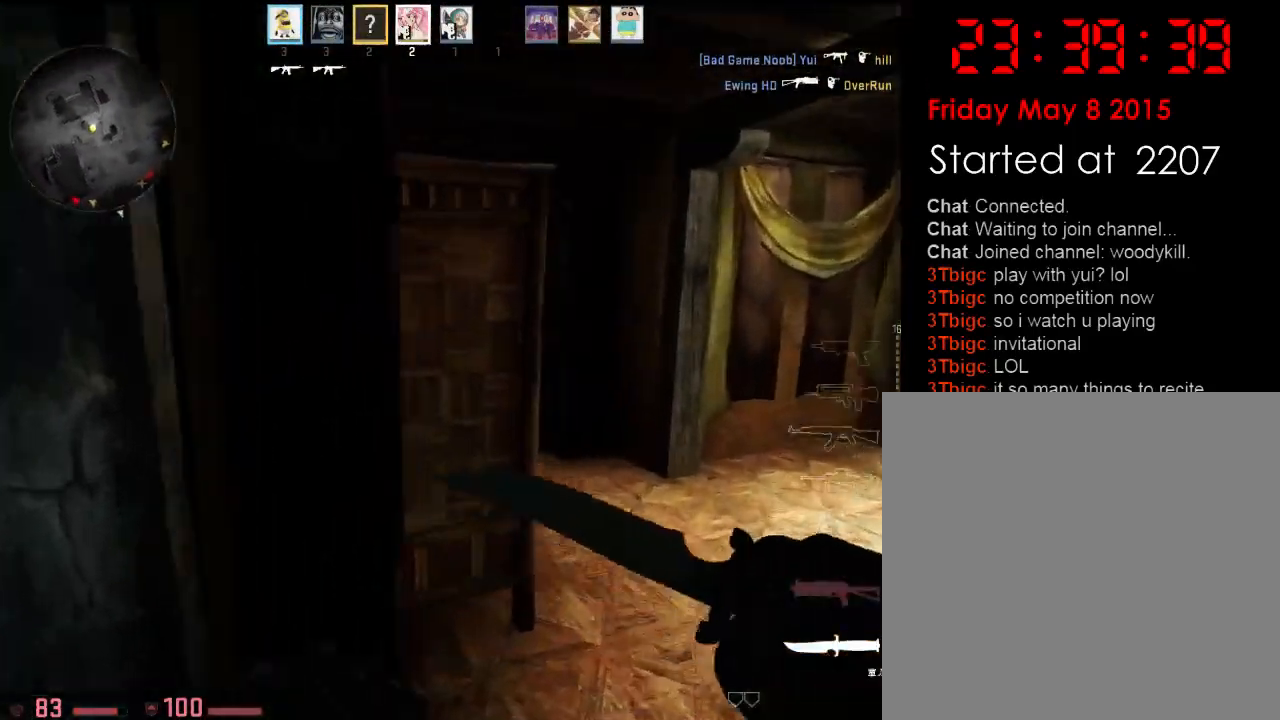
{"keys": ["a", "w"], "events": [[67, "q", "down"], [100, "w", "up"], [151, "q", "up"], [351, "w", "down"], [434, "d", "up"], [468, "a", "down"]]}
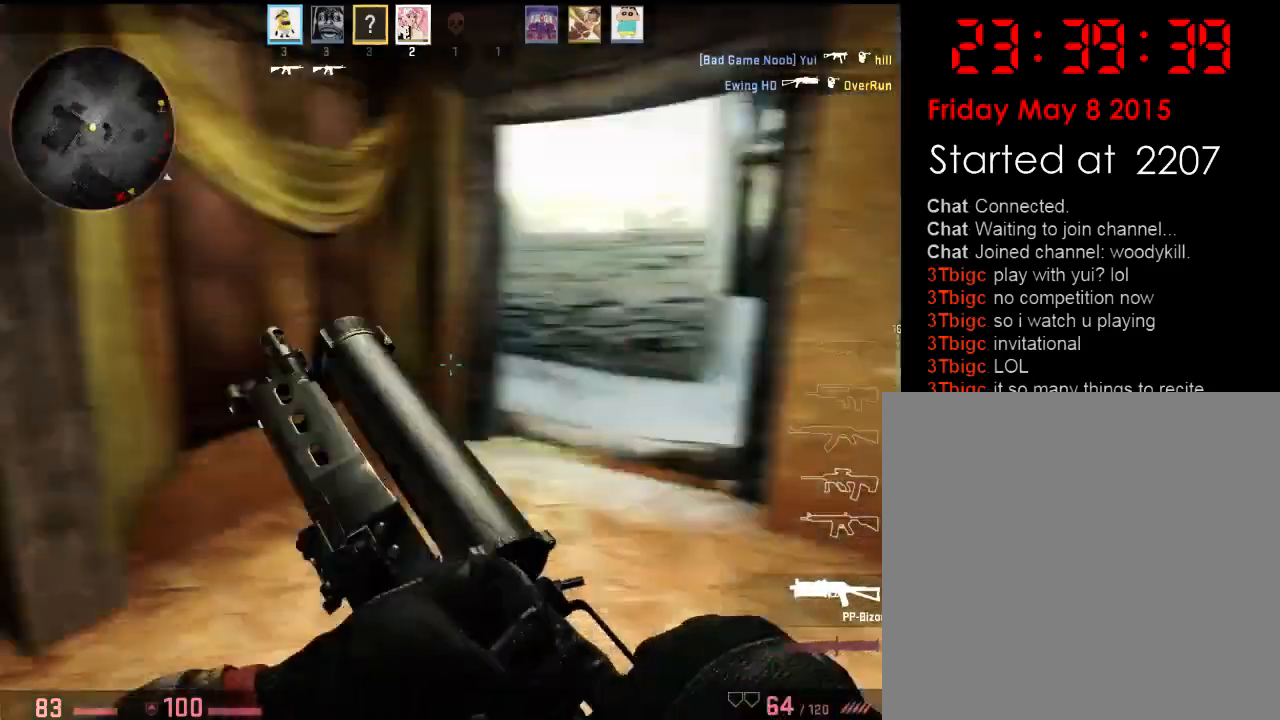
{"keys": ["w"], "events": [[284, "a", "up"]]}
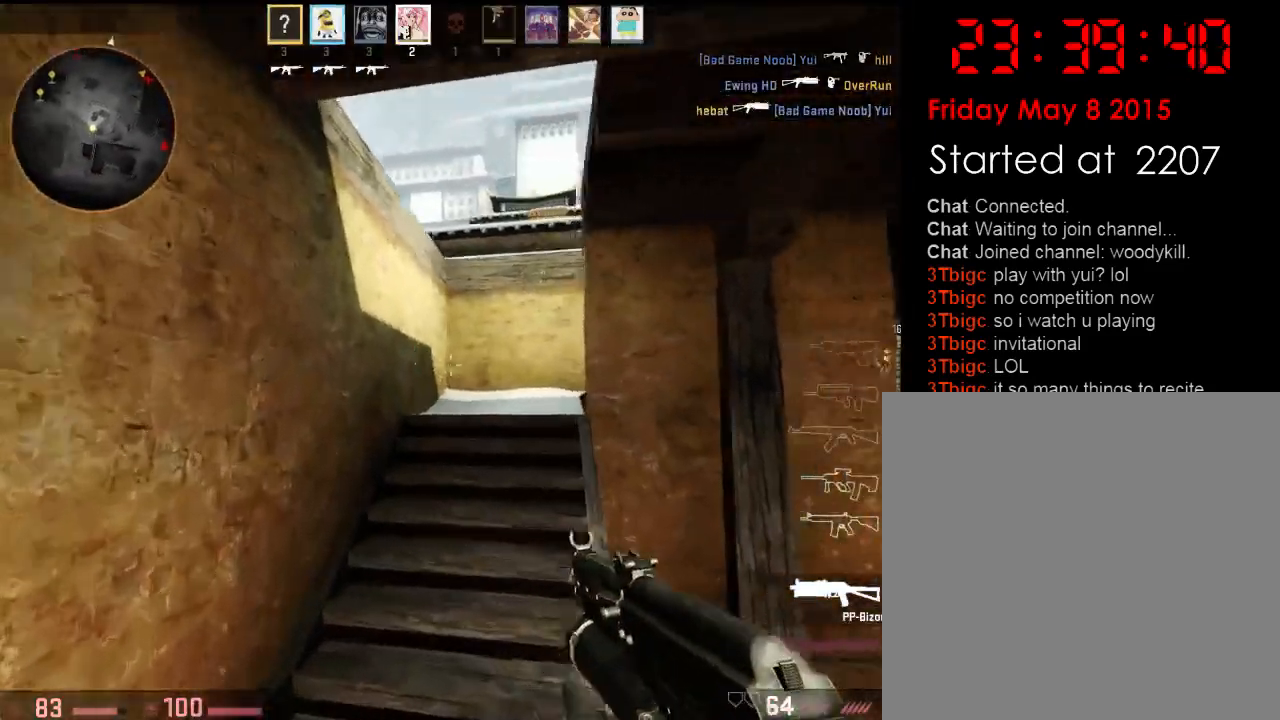
{"keys": ["a", "w"], "events": [[501, "a", "down"]]}
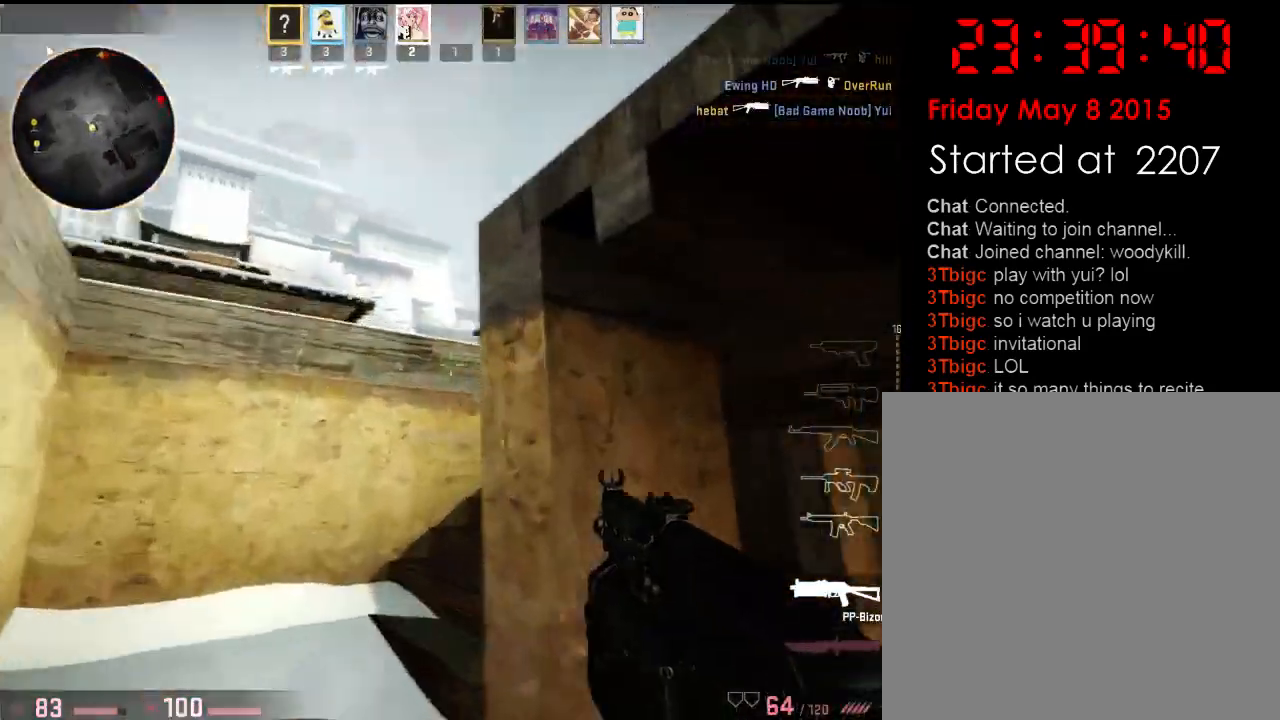
{"keys": ["w"], "events": [[351, "a", "up"]]}
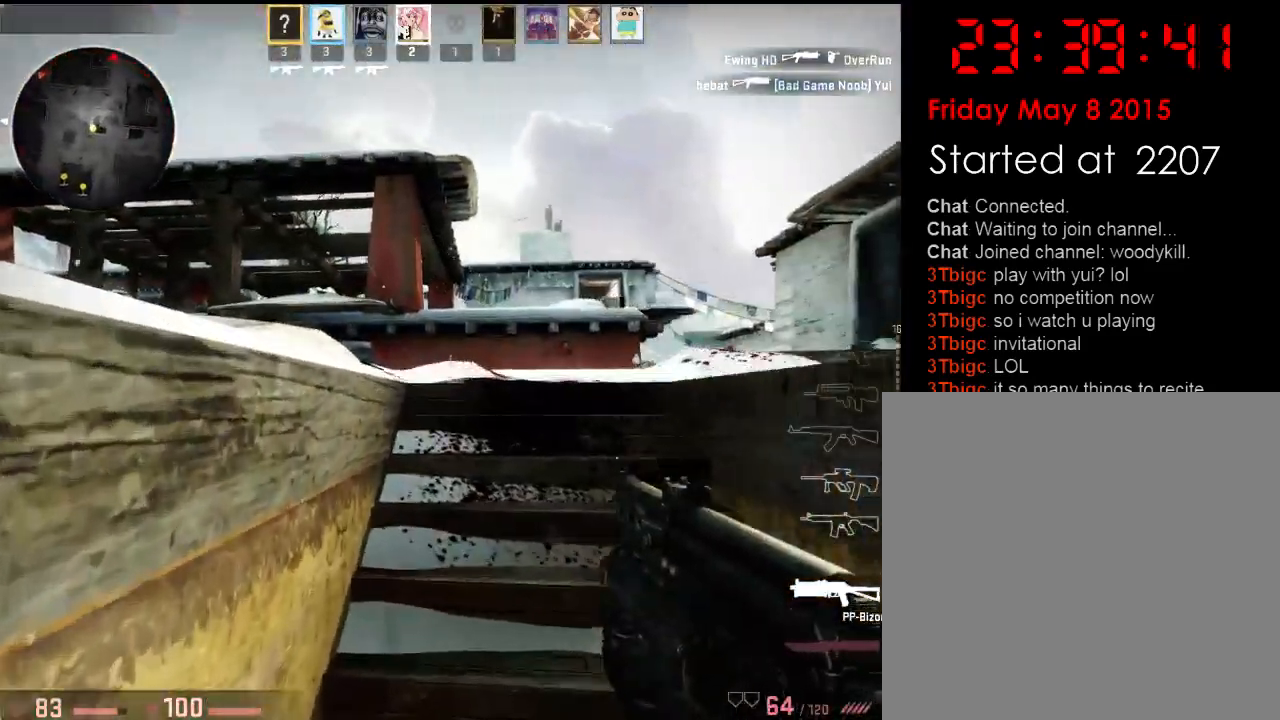
{"keys": ["d"], "events": [[17, "d", "down"], [234, "w", "up"]]}
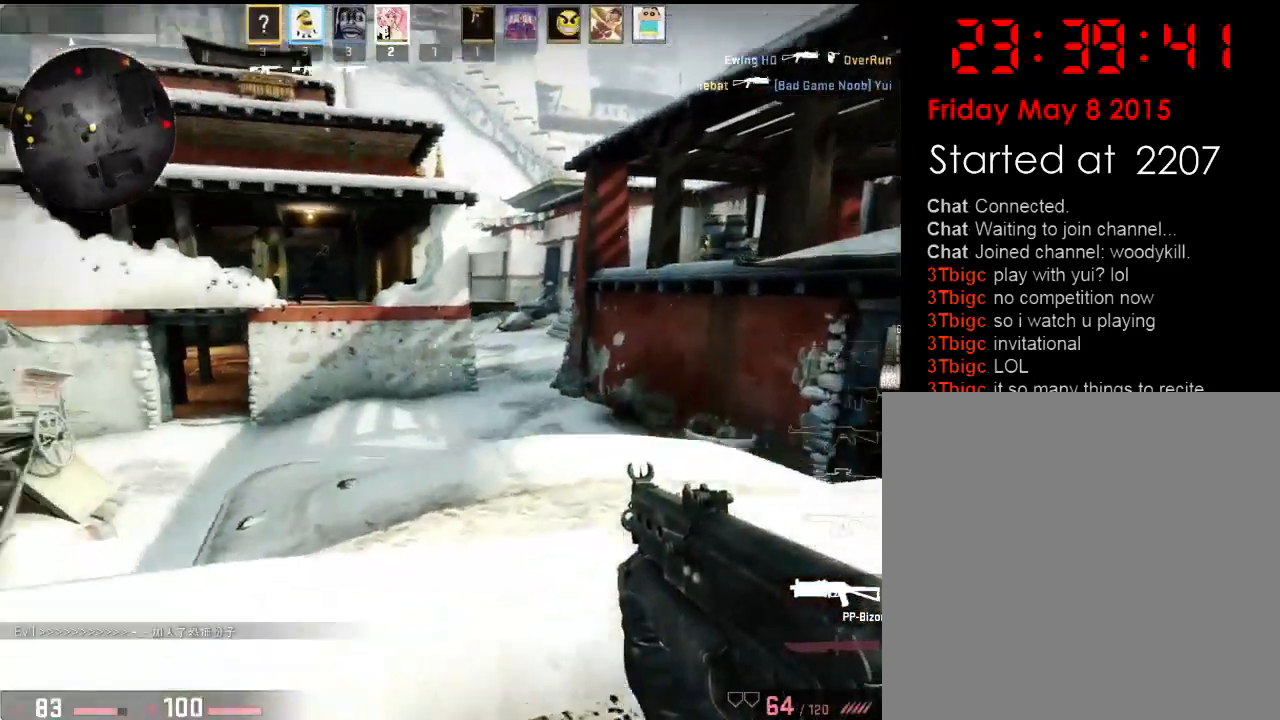
{"keys": ["d", "w"], "events": [[83, "w", "down"], [317, "a", "down"], [401, "d", "up"], [417, "d", "down"], [451, "a", "up"]]}
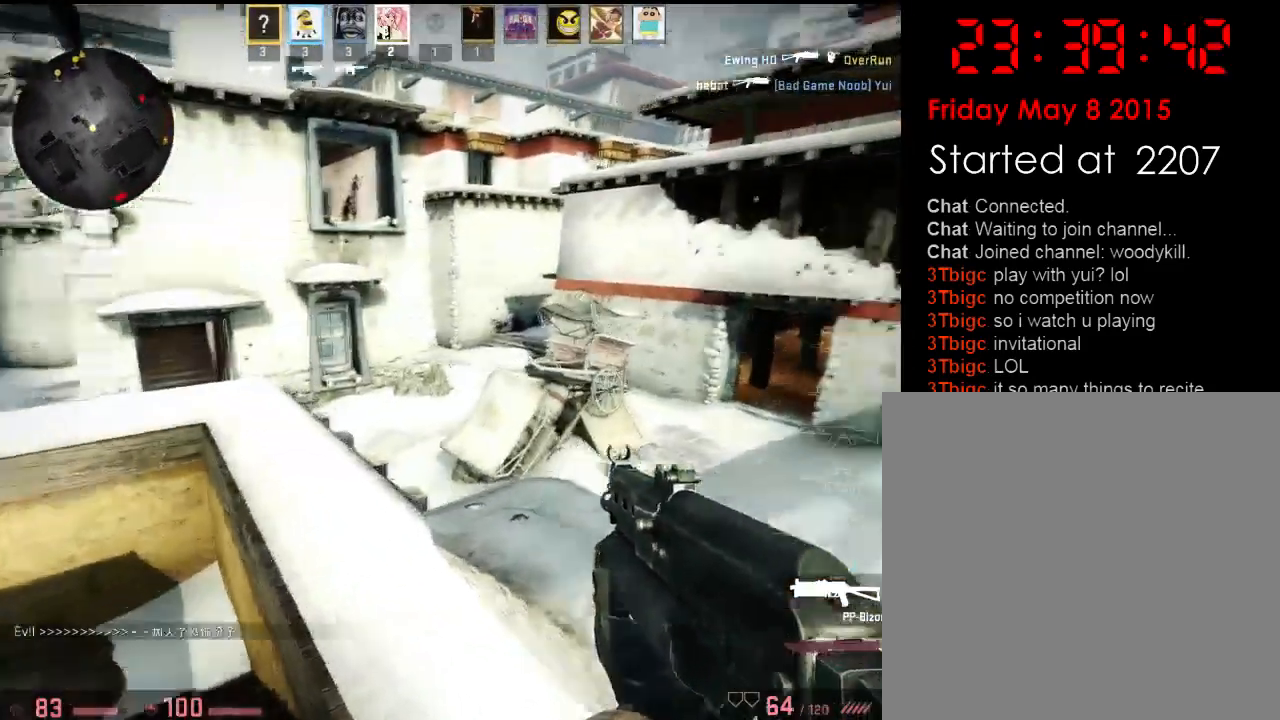
{"keys": ["a", "w"], "events": [[200, "a", "down"], [234, "d", "up"], [401, "a", "up"], [401, "d", "down"], [484, "a", "down"], [484, "d", "up"]]}
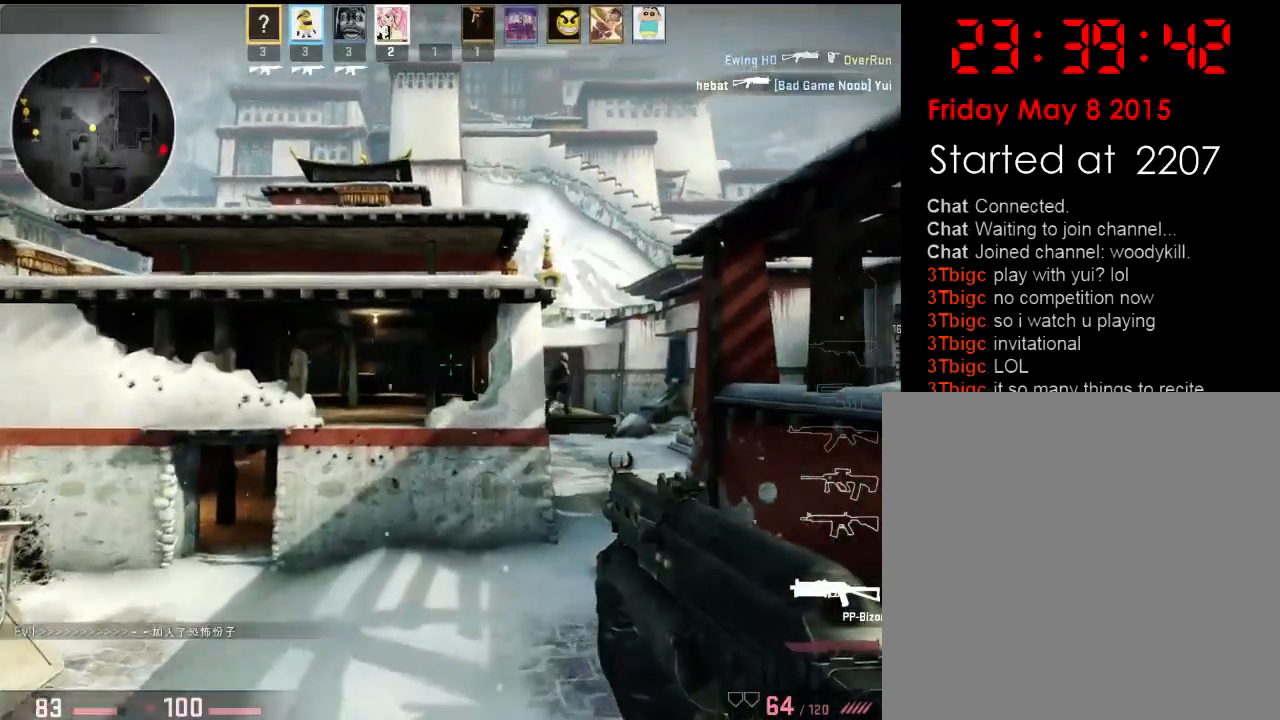
{"keys": ["w"], "events": [[67, "a", "up"], [83, "d", "down"], [250, "w", "up"], [350, "w", "down"], [467, "d", "up"]]}
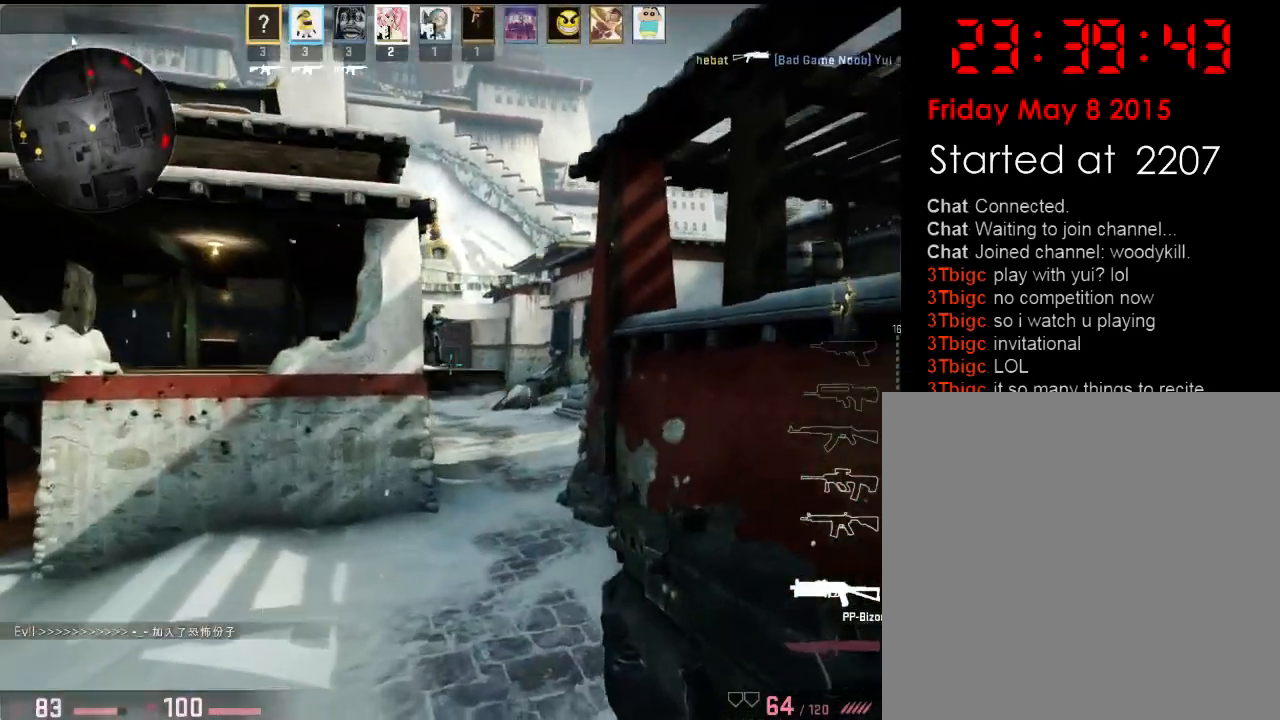
{"keys": ["d", "w"], "events": [[16, "a", "down"], [66, "a", "up"], [66, "d", "down"], [200, "w", "up"], [267, "a", "down"], [283, "d", "up"], [334, "w", "down"], [367, "d", "down"], [384, "a", "up"]]}
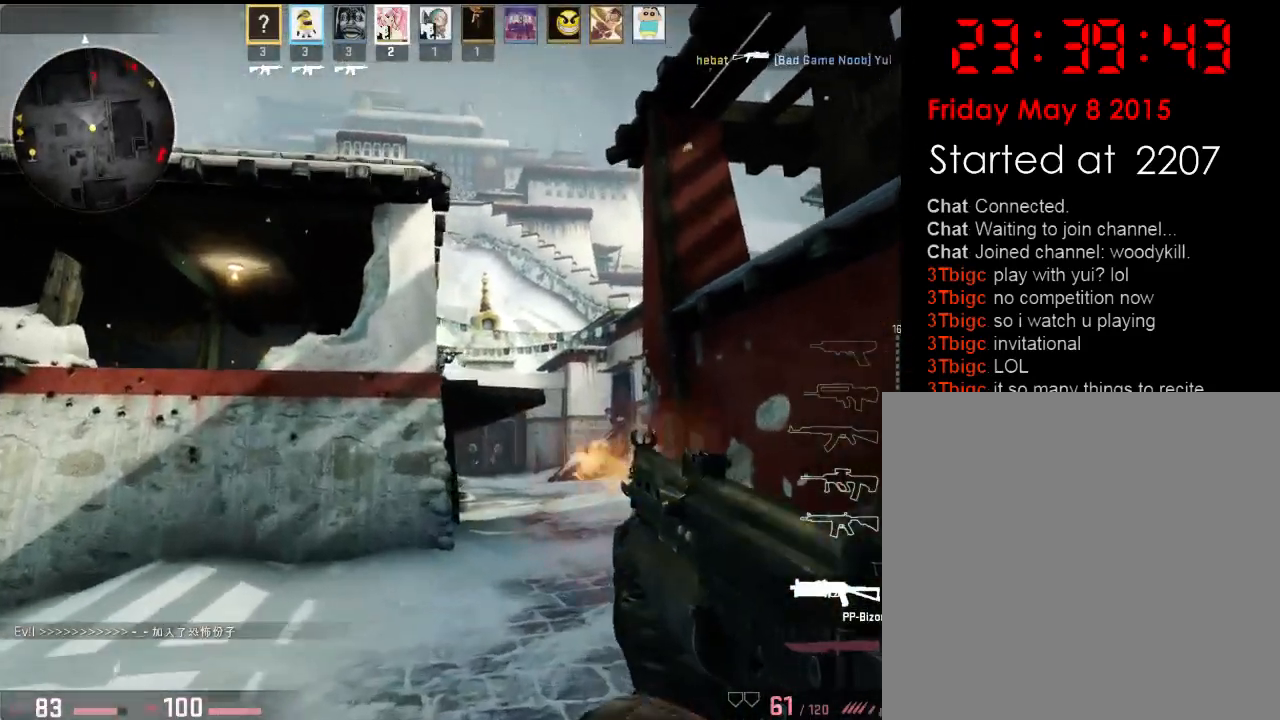
{"keys": [], "events": [[16, "w", "up"], [116, "w", "down"], [217, "d", "up"], [217, "w", "up"], [267, "a", "down"], [384, "a", "up"], [450, "d", "down"], [484, "d", "up"]]}
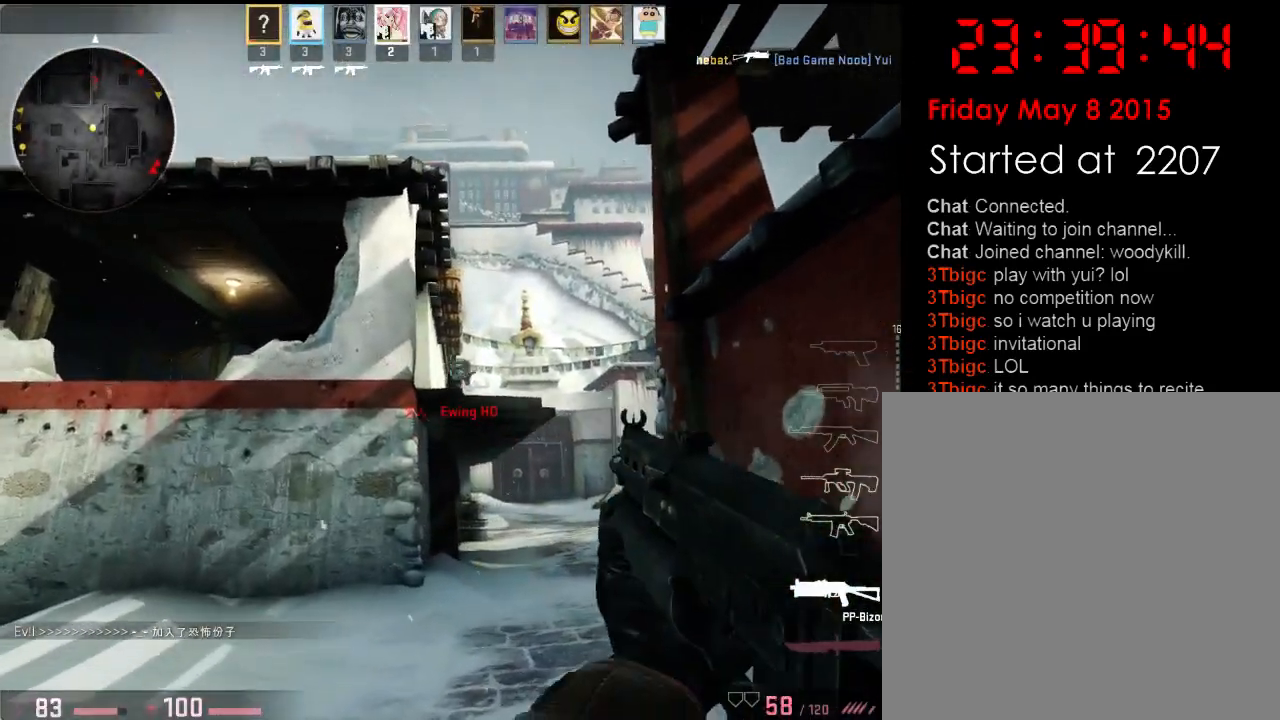
{"keys": ["d", "w"], "events": [[434, "w", "down"], [468, "d", "down"]]}
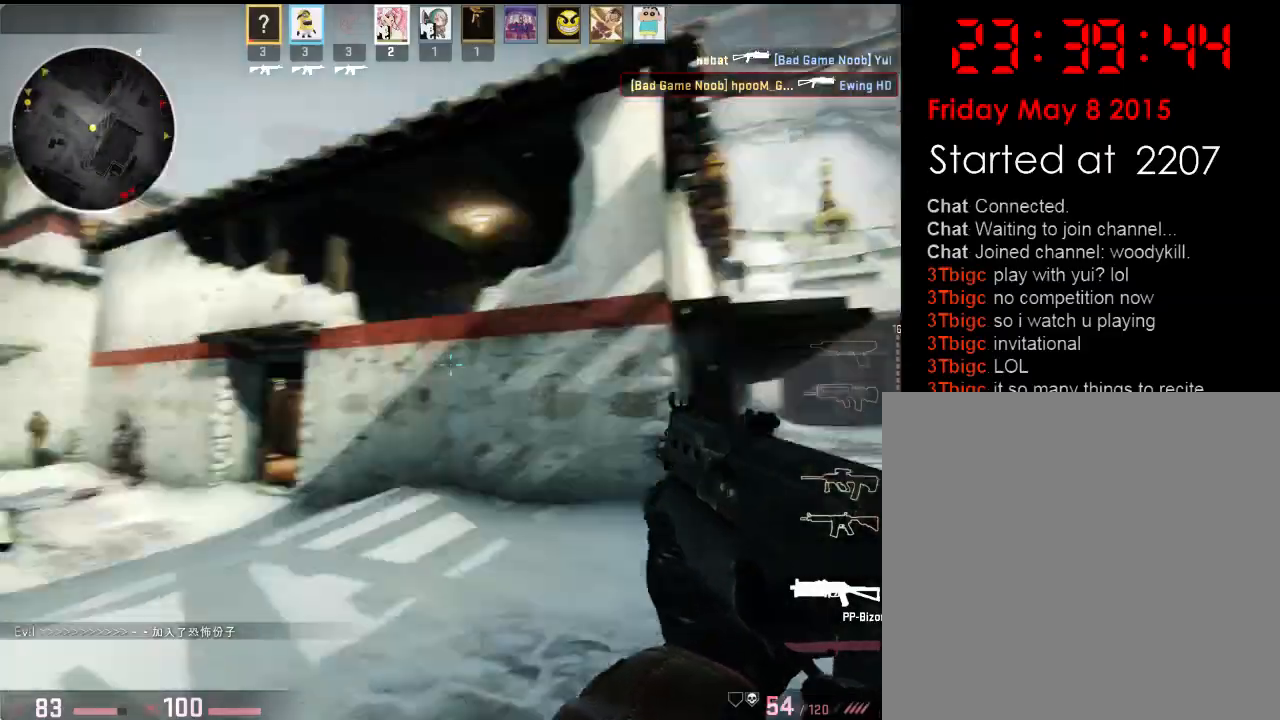
{"keys": ["d"], "events": [[34, "q", "down"], [134, "q", "up"], [134, "w", "up"], [334, "q", "down"], [434, "q", "up"]]}
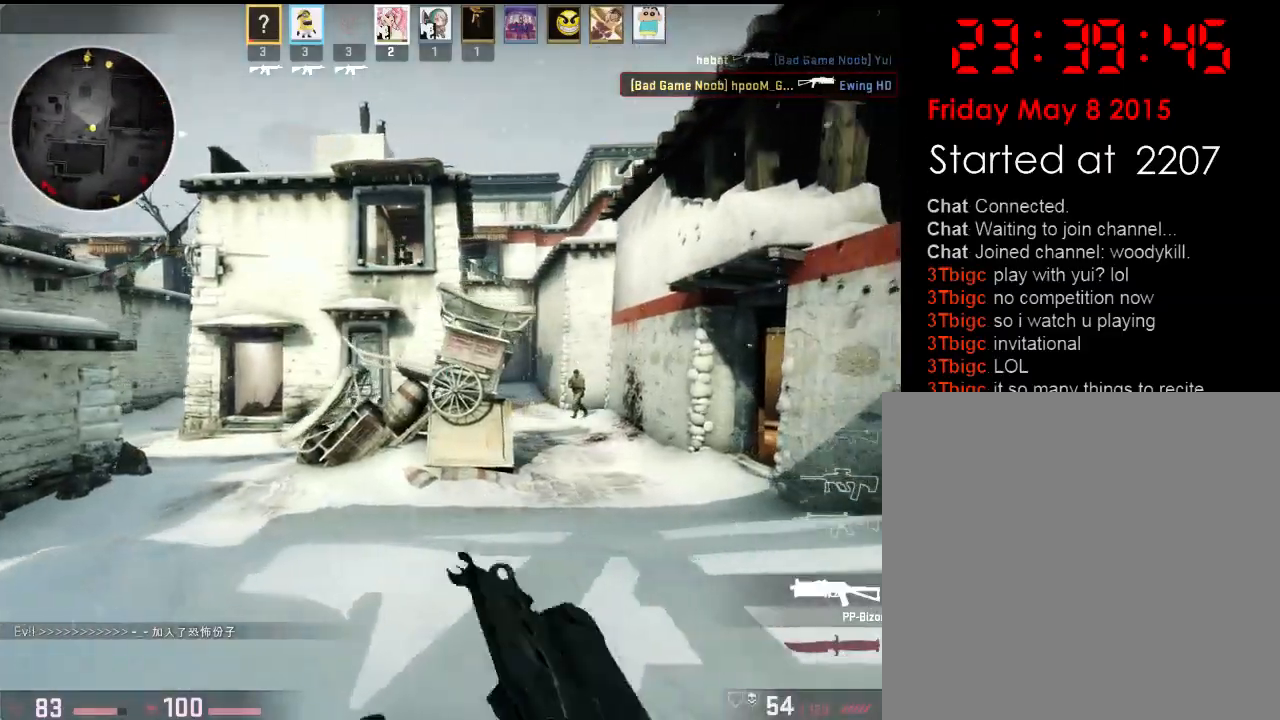
{"keys": ["d", "s"], "events": [[50, "w", "down"], [134, "w", "up"], [317, "a", "down"], [334, "s", "down"], [384, "s", "up"], [468, "s", "down"], [484, "a", "up"]]}
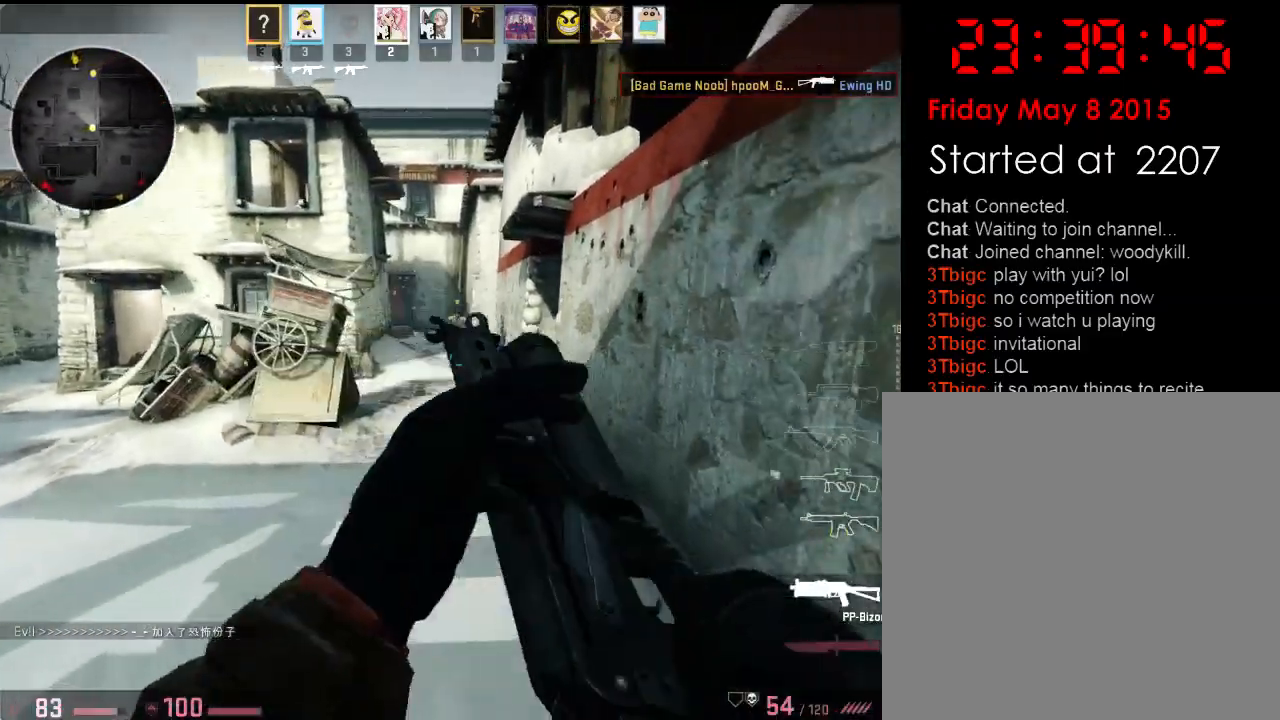
{"keys": ["w"], "events": [[17, "s", "up"], [117, "q", "down"], [117, "w", "down"], [184, "d", "up"], [250, "q", "up"], [384, "q", "down"], [467, "q", "up"]]}
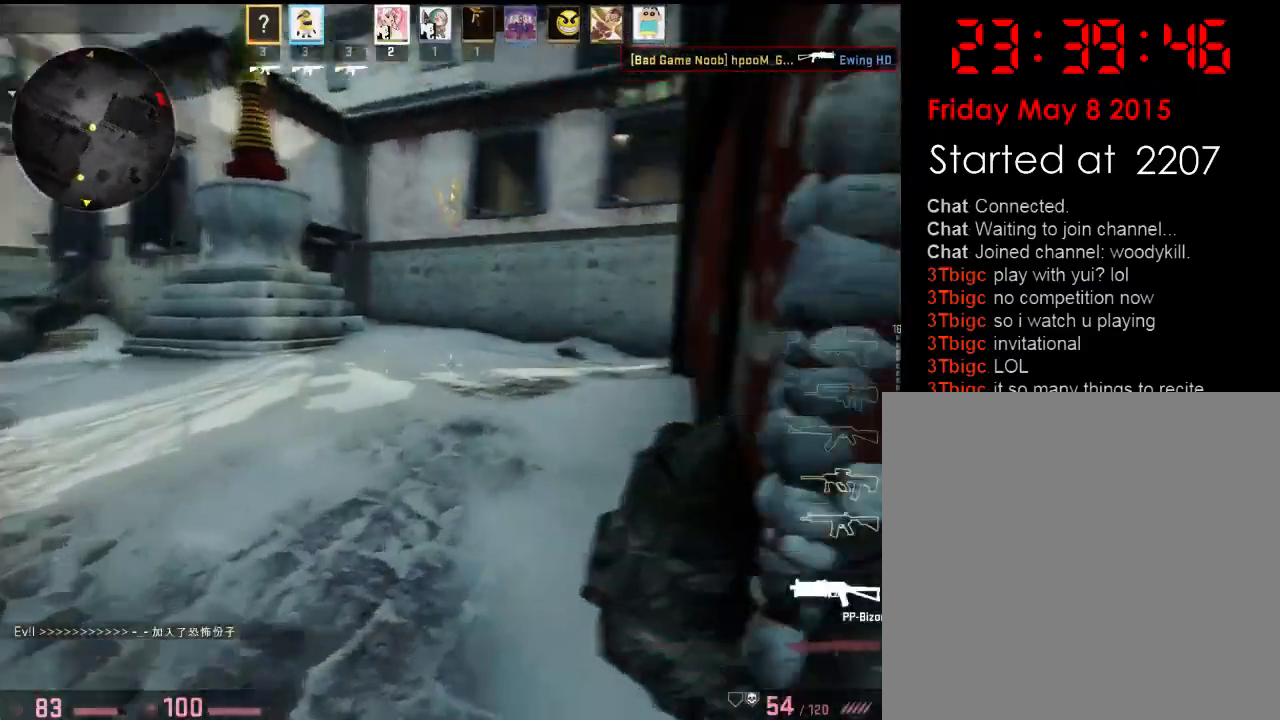
{"keys": ["w"], "events": [[67, "a", "down"], [250, "w", "up"], [384, "w", "down"], [467, "a", "up"]]}
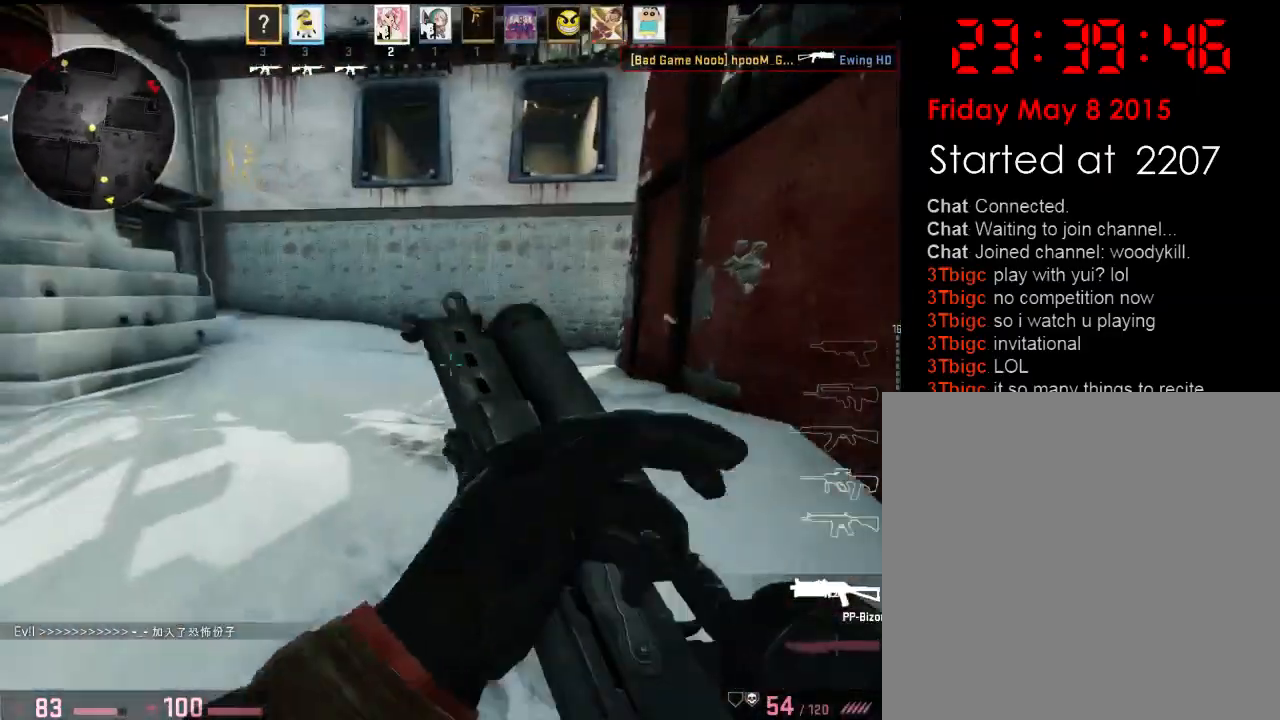
{"keys": ["w"], "events": [[16, "d", "down"], [334, "q", "down"], [384, "d", "up"], [434, "q", "up"]]}
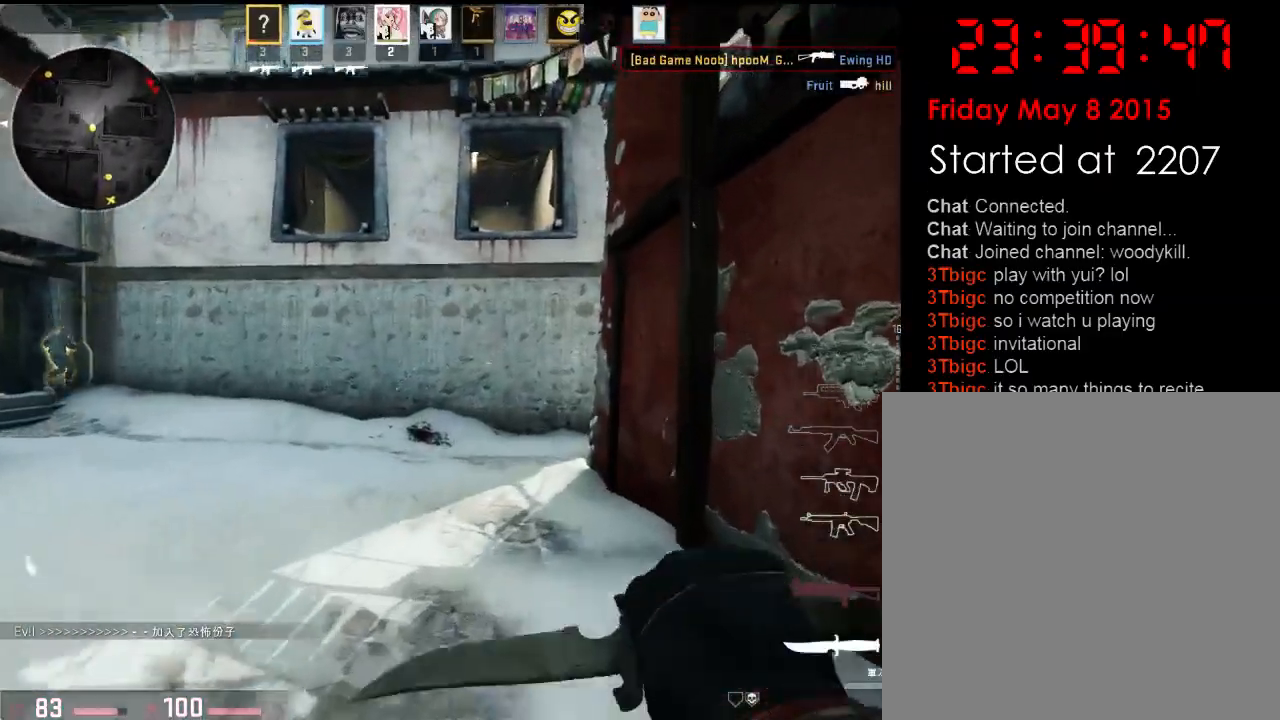
{"keys": ["d", "w"], "events": [[150, "d", "down"], [167, "q", "down"], [250, "q", "up"], [300, "w", "up"], [450, "w", "down"]]}
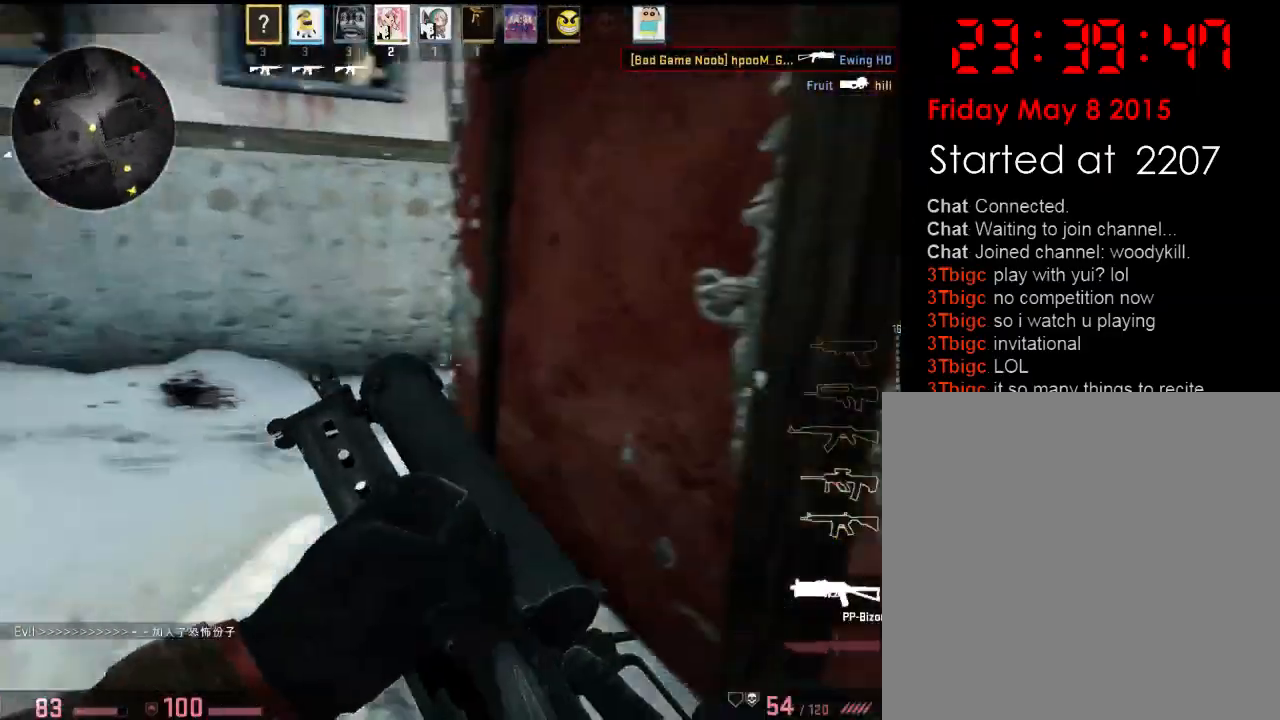
{"keys": ["a"], "events": [[16, "d", "up"], [116, "a", "down"], [333, "w", "up"]]}
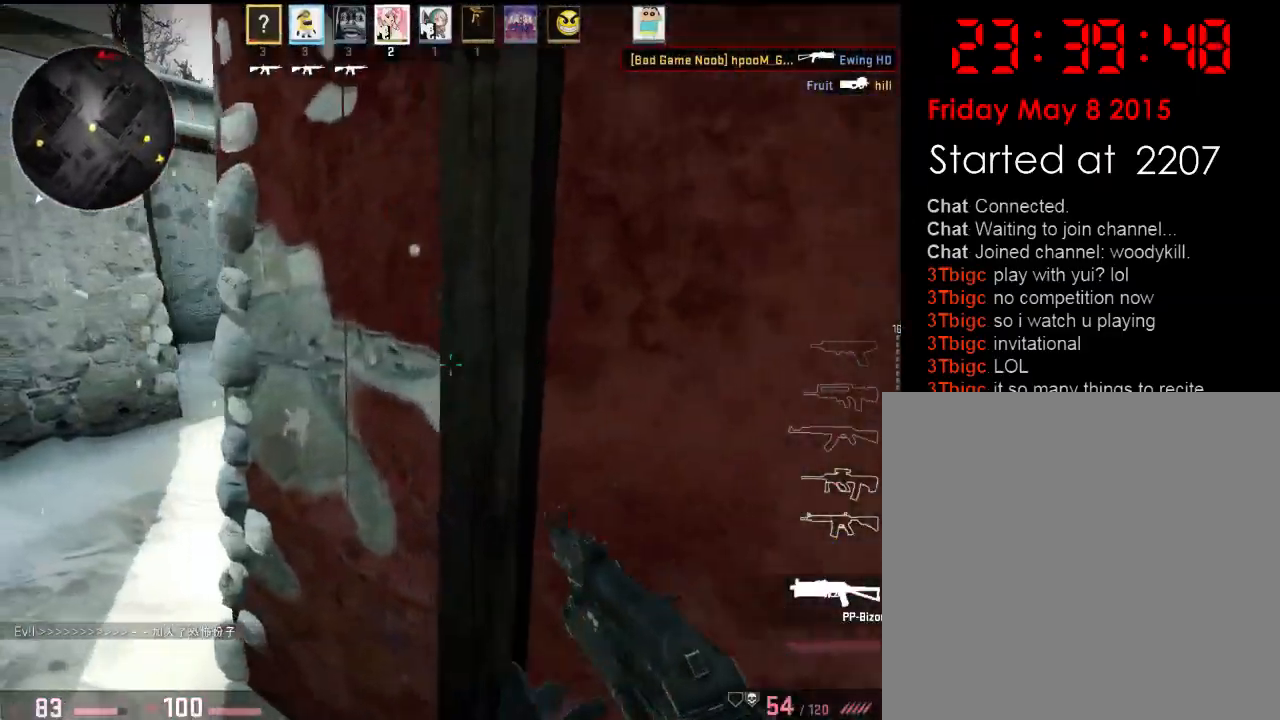
{"keys": ["a"], "events": [[184, "w", "down"], [268, "a", "up"], [284, "d", "down"], [351, "w", "up"], [468, "a", "down"], [501, "d", "up"]]}
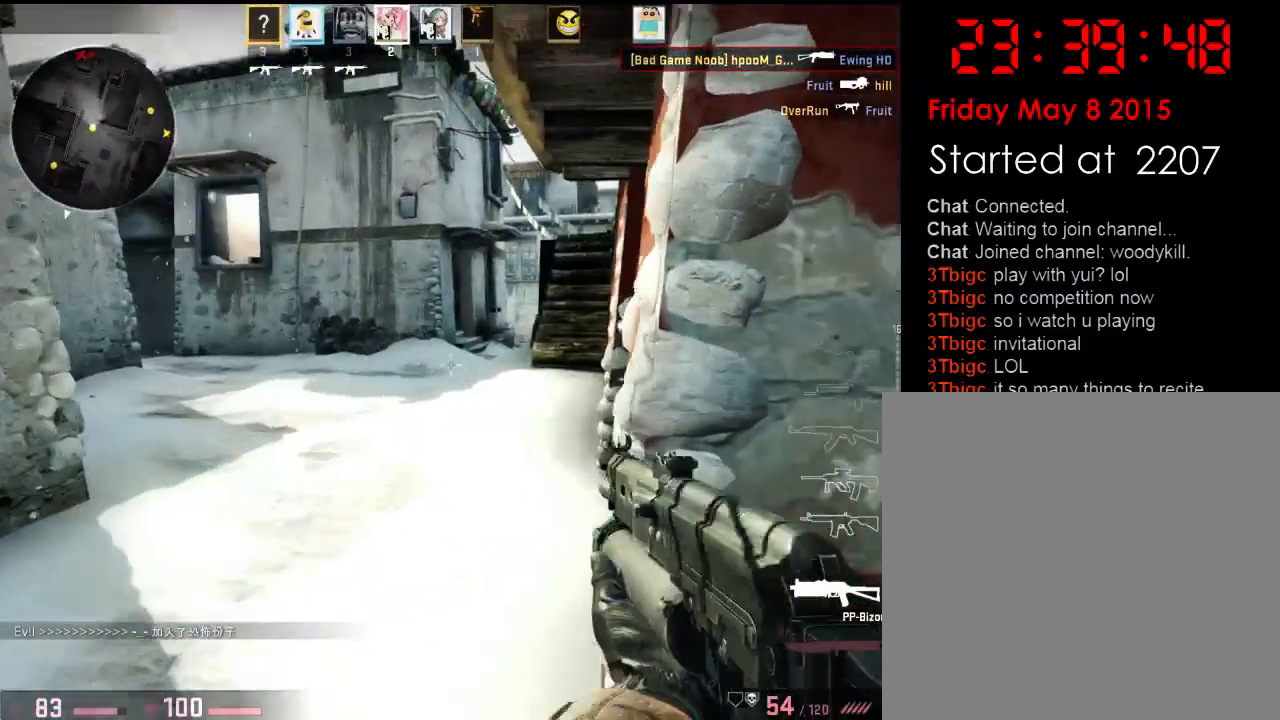
{"keys": ["w"], "events": [[100, "w", "down"], [401, "a", "up"]]}
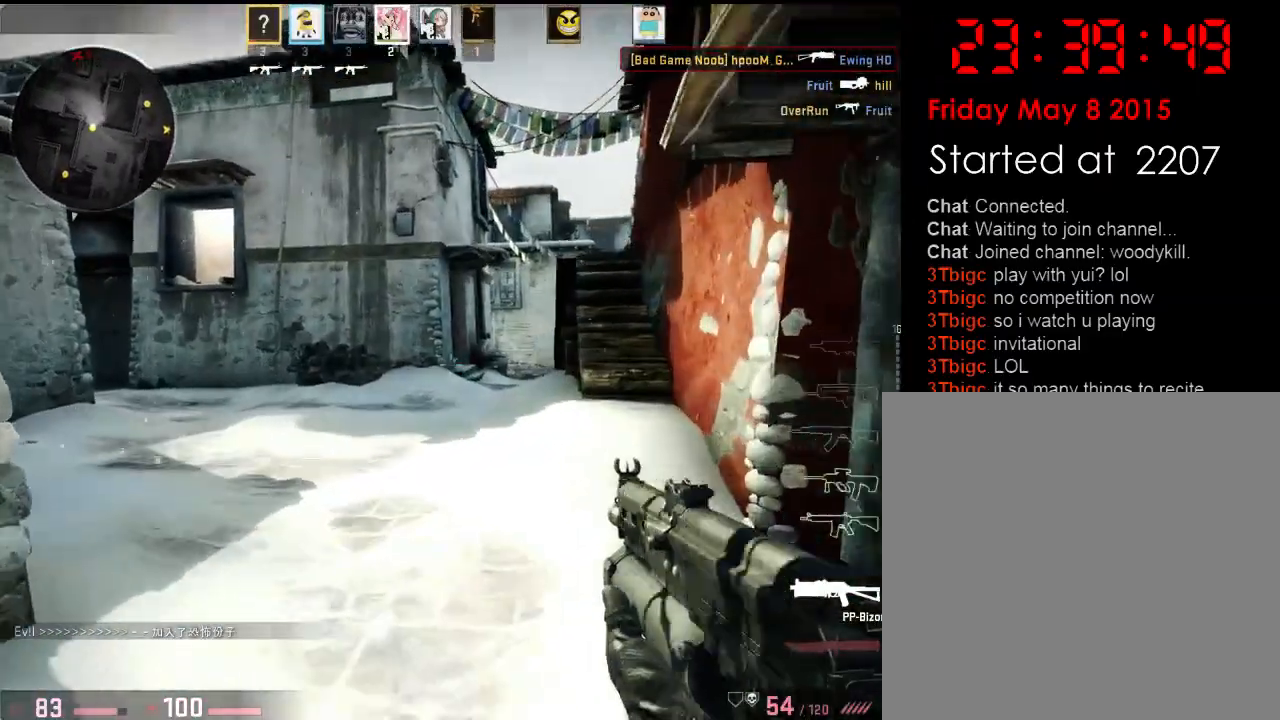
{"keys": ["w"], "events": [[267, "a", "down"], [351, "d", "down"], [384, "a", "up"], [501, "d", "up"]]}